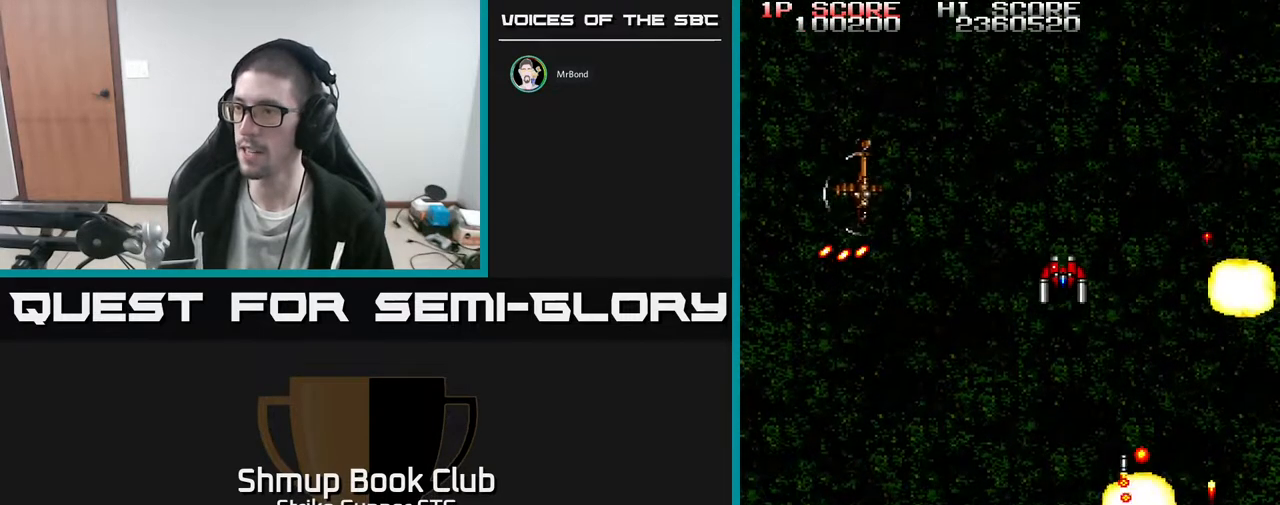
Gameplay with a controller (Xbox layout); each line is a JSON object with the inputs held at the frame after it (dt_ms = milliseconds from this image to that frame). "events" lists button and stick changes between this image and that frame as [ms after this image, input, new state], when the widget could be followed in between. Not read: A HOME SELECT START.
{"dt_ms": 500, "buttons": ["DPAD_UP"], "left_stick": "center", "right_stick": "center", "events": [[83, "DPAD_UP", "up"], [133, "DPAD_DOWN", "down"], [133, "DPAD_LEFT", "up"], [200, "DPAD_DOWN", "up"], [217, "DPAD_LEFT", "down"], [250, "DPAD_UP", "down"], [417, "DPAD_LEFT", "up"]]}
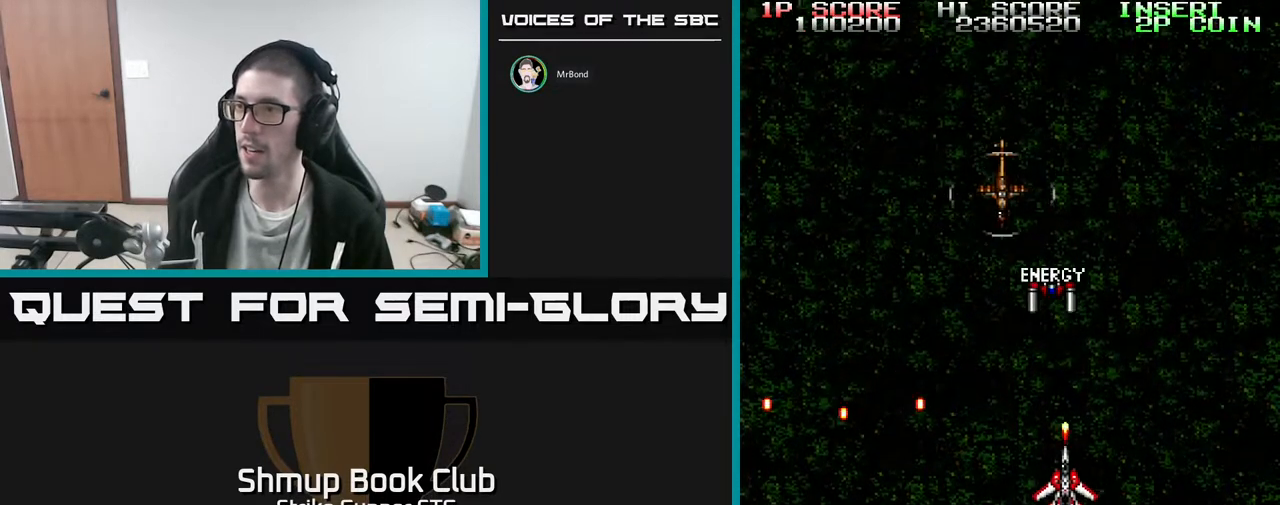
{"dt_ms": 500, "buttons": [], "left_stick": "center", "right_stick": "center", "events": [[67, "DPAD_UP", "up"]]}
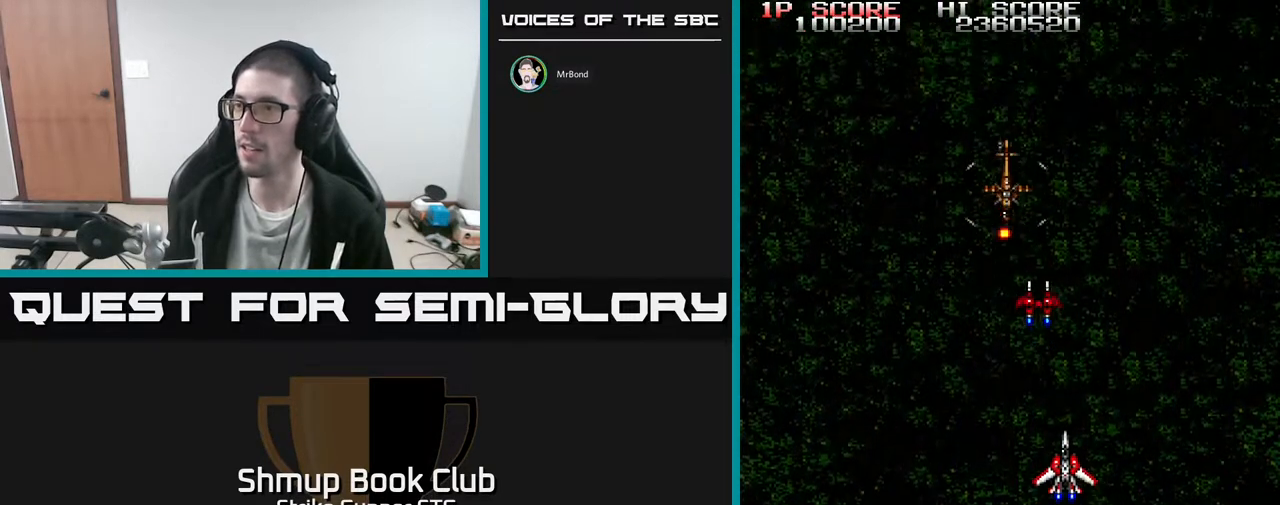
{"dt_ms": 500, "buttons": [], "left_stick": "center", "right_stick": "center"}
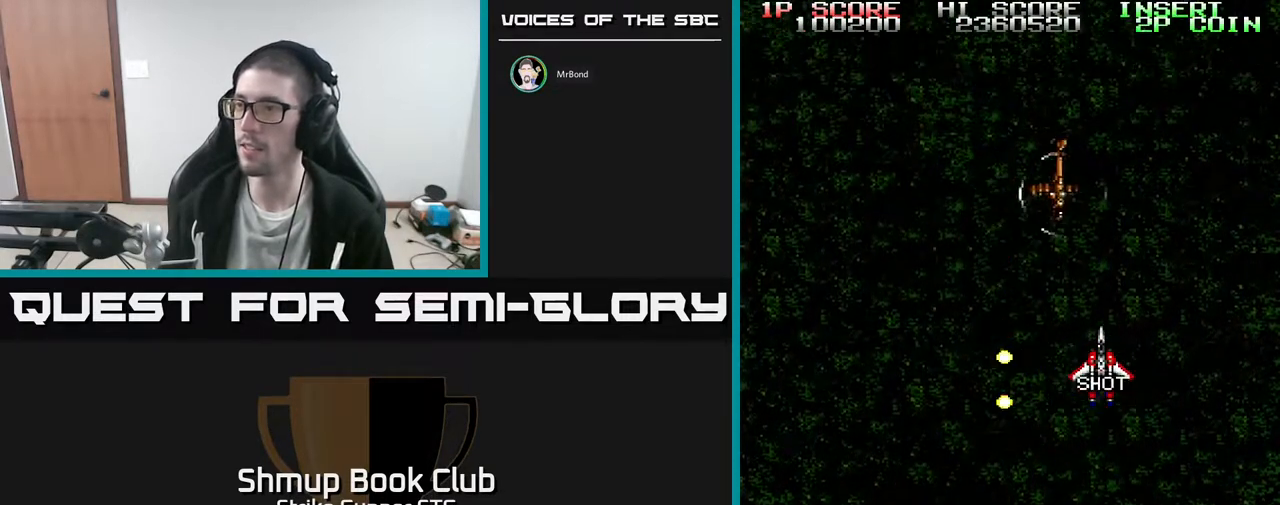
{"dt_ms": 500, "buttons": ["DPAD_DOWN", "DPAD_RIGHT"], "left_stick": "center", "right_stick": "center", "events": [[150, "DPAD_UP", "down"], [217, "DPAD_UP", "up"], [383, "DPAD_RIGHT", "down"], [483, "DPAD_DOWN", "down"]]}
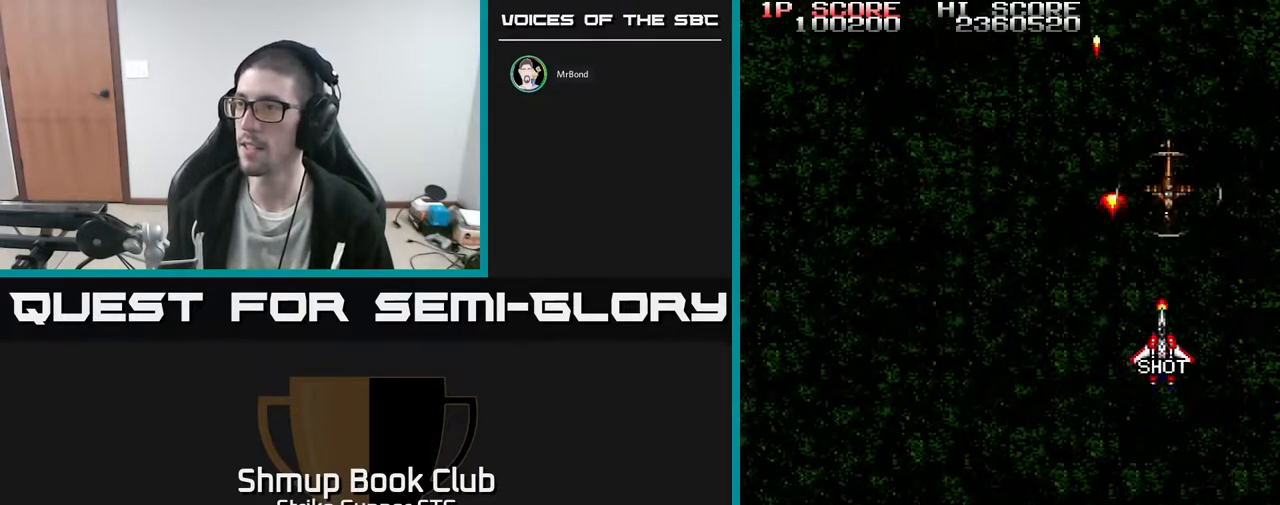
{"dt_ms": 500, "buttons": ["DPAD_UP", "DPAD_LEFT"], "left_stick": "center", "right_stick": "center", "events": [[67, "DPAD_RIGHT", "up"], [367, "DPAD_LEFT", "down"], [383, "DPAD_DOWN", "up"], [500, "DPAD_UP", "down"]]}
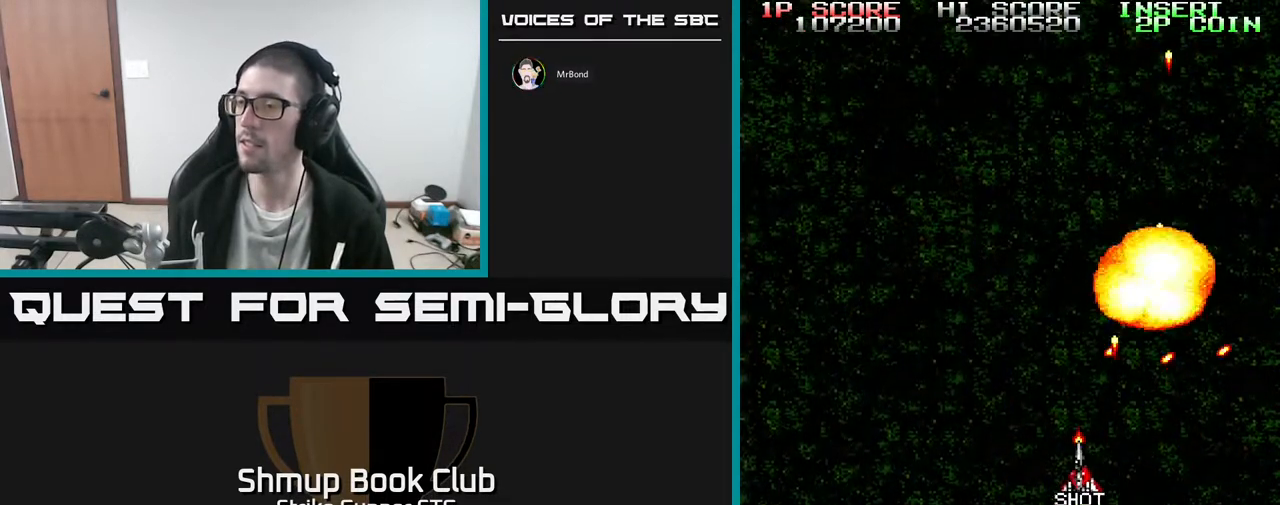
{"dt_ms": 500, "buttons": ["DPAD_RIGHT"], "left_stick": "center", "right_stick": "center"}
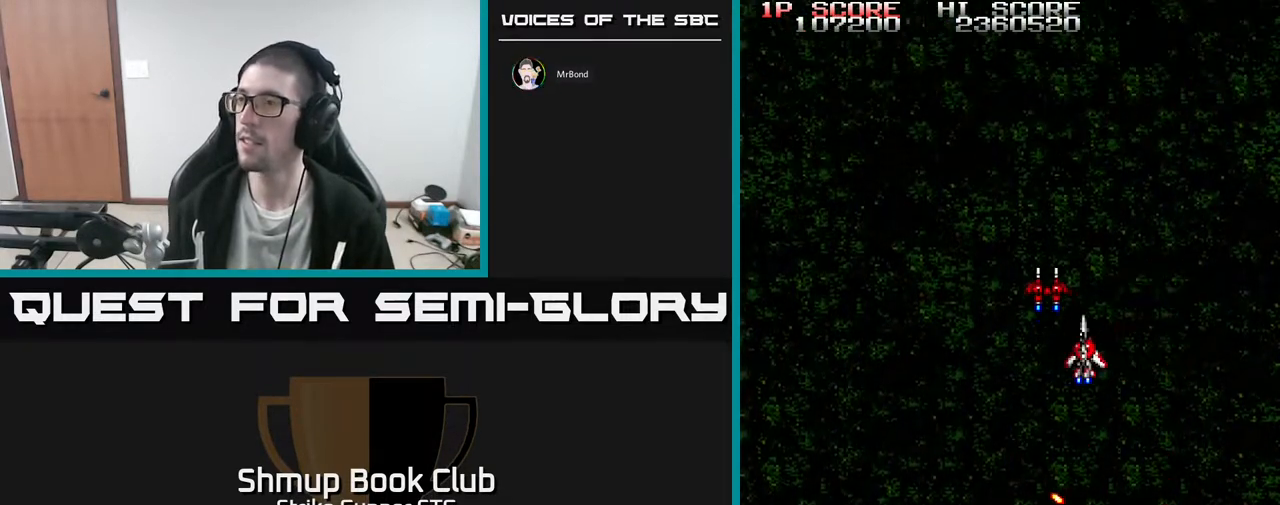
{"dt_ms": 500, "buttons": ["DPAD_DOWN", "DPAD_RIGHT"], "left_stick": "center", "right_stick": "center", "events": [[167, "DPAD_DOWN", "down"]]}
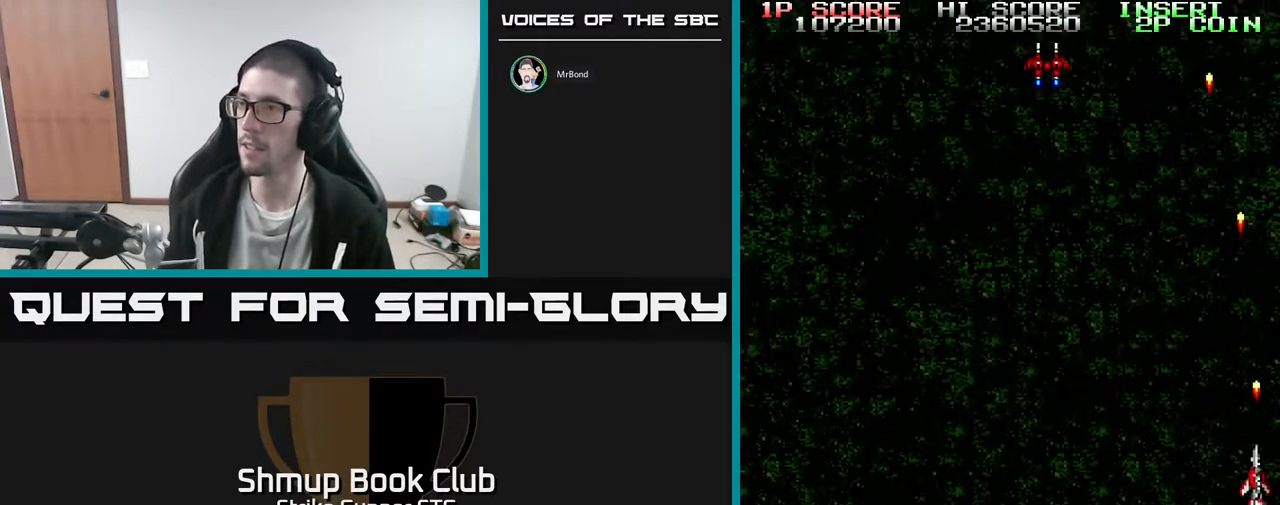
{"dt_ms": 500, "buttons": [], "left_stick": "center", "right_stick": "center", "events": [[133, "DPAD_RIGHT", "up"], [200, "DPAD_DOWN", "up"]]}
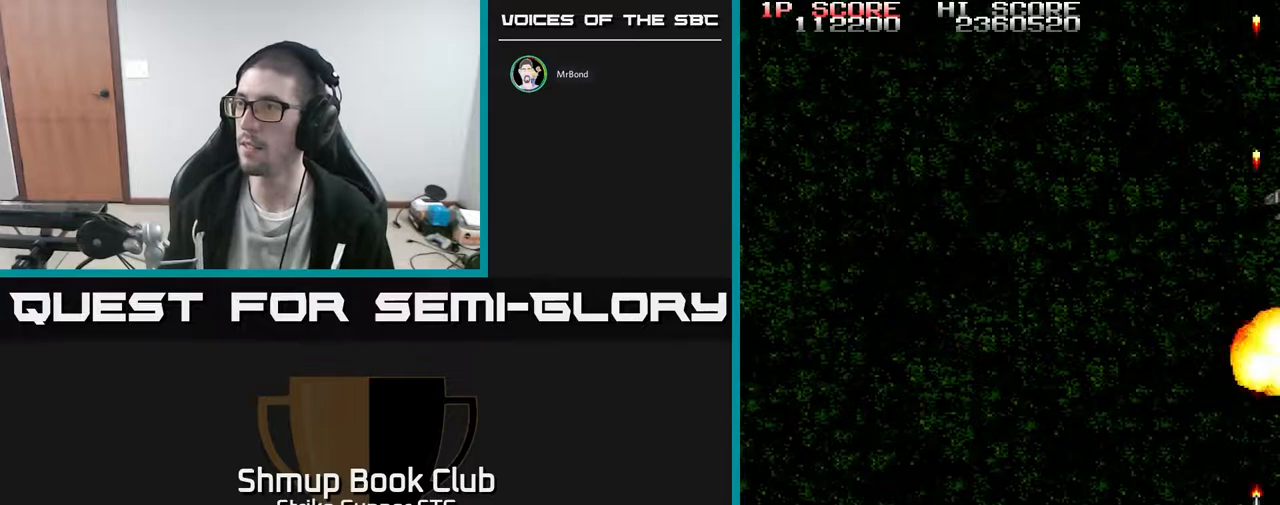
{"dt_ms": 500, "buttons": [], "left_stick": "center", "right_stick": "center", "events": []}
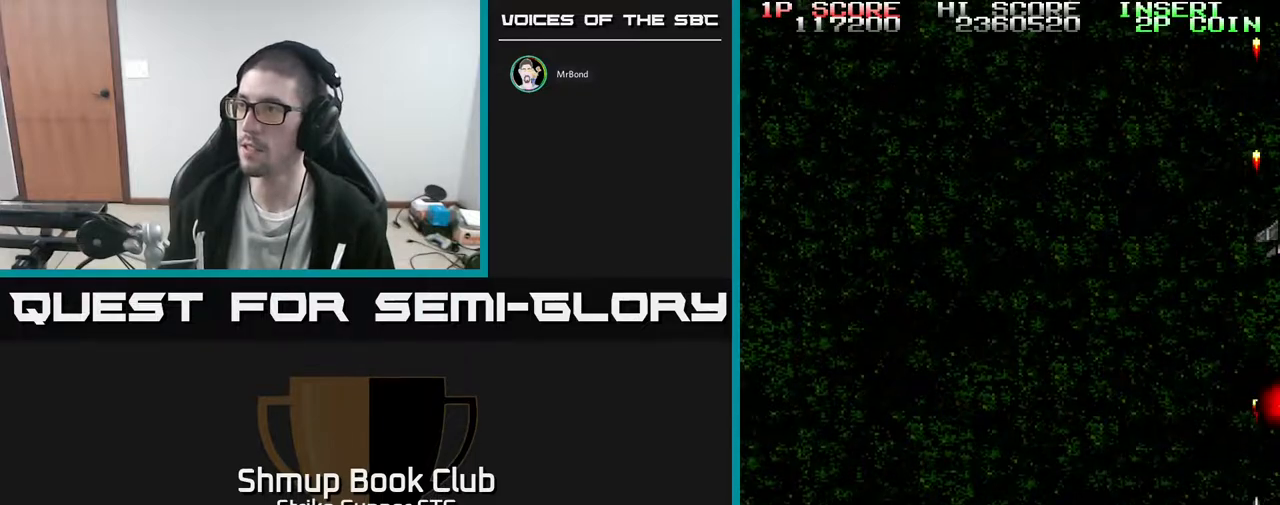
{"dt_ms": 500, "buttons": ["DPAD_LEFT"], "left_stick": "center", "right_stick": "center", "events": [[400, "DPAD_LEFT", "down"]]}
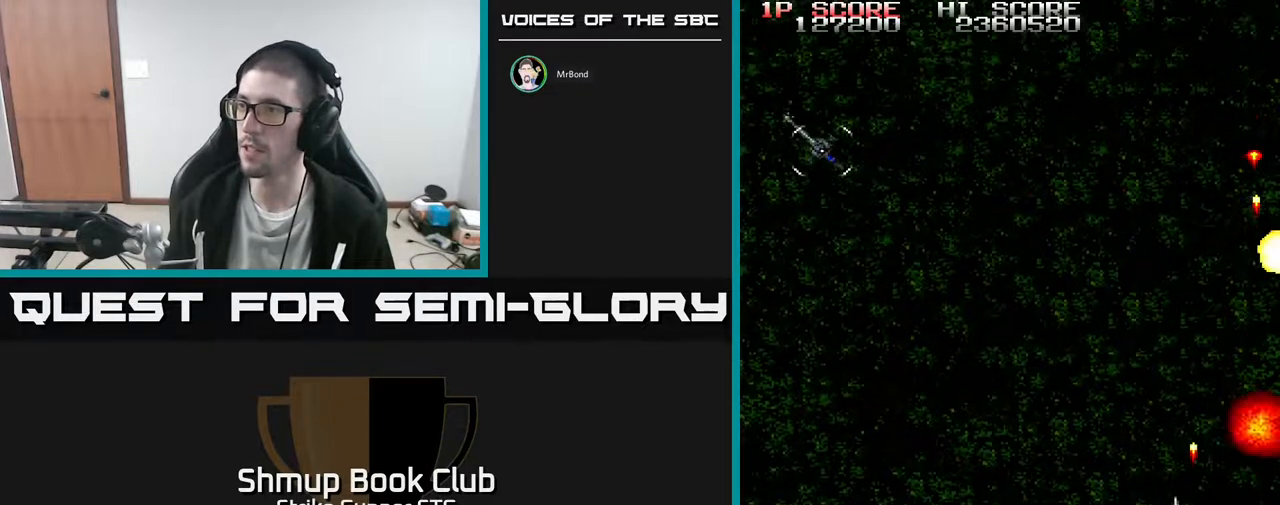
{"dt_ms": 500, "buttons": ["DPAD_UP", "DPAD_LEFT"], "left_stick": "center", "right_stick": "center", "events": [[467, "DPAD_UP", "down"]]}
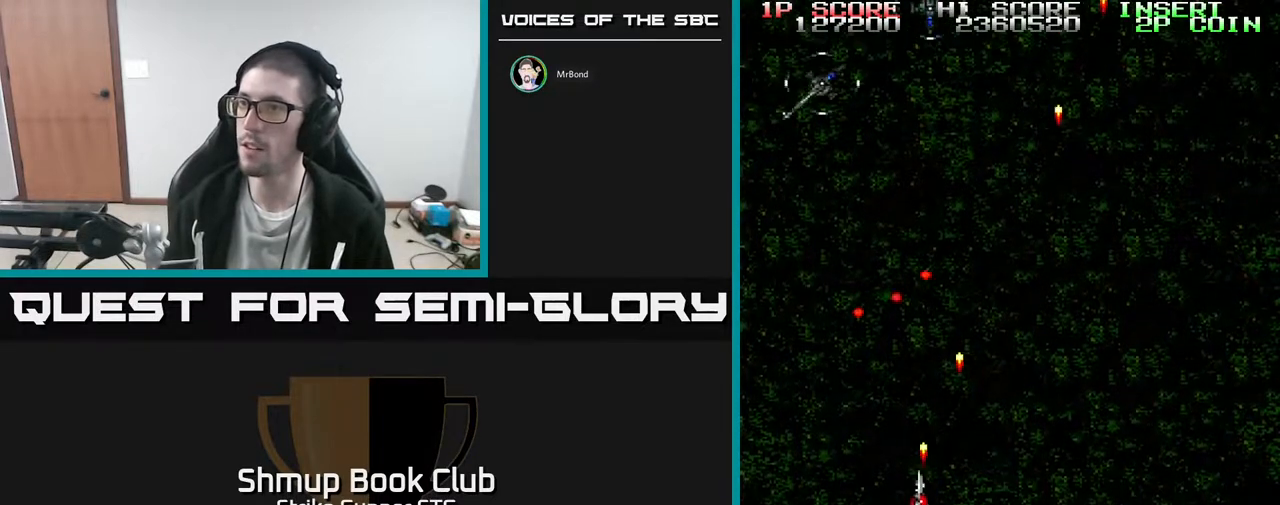
{"dt_ms": 500, "buttons": ["DPAD_RIGHT"], "left_stick": "center", "right_stick": "center", "events": [[400, "DPAD_LEFT", "up"], [483, "DPAD_RIGHT", "down"], [500, "DPAD_UP", "up"]]}
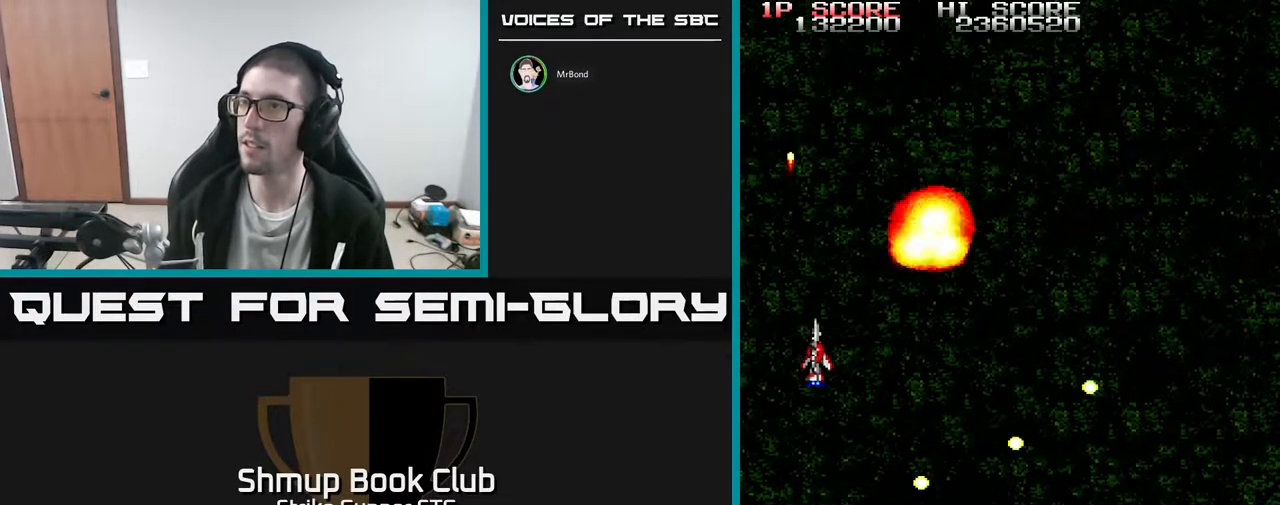
{"dt_ms": 500, "buttons": ["DPAD_DOWN"], "left_stick": "center", "right_stick": "center", "events": [[500, "DPAD_DOWN", "down"], [500, "DPAD_RIGHT", "up"]]}
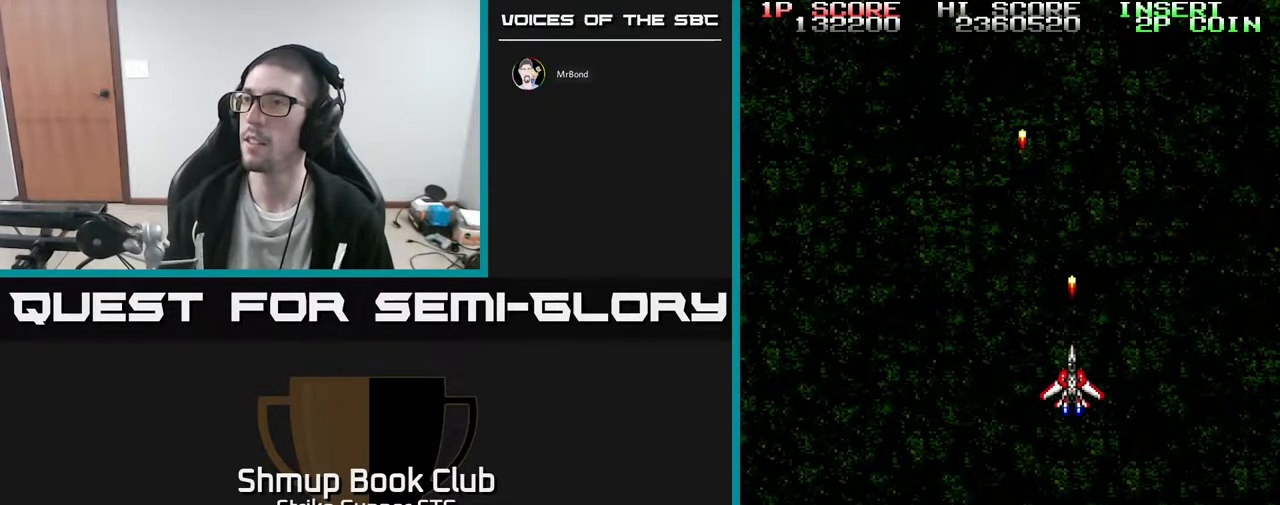
{"dt_ms": 500, "buttons": [], "left_stick": "center", "right_stick": "center", "events": [[133, "DPAD_DOWN", "up"]]}
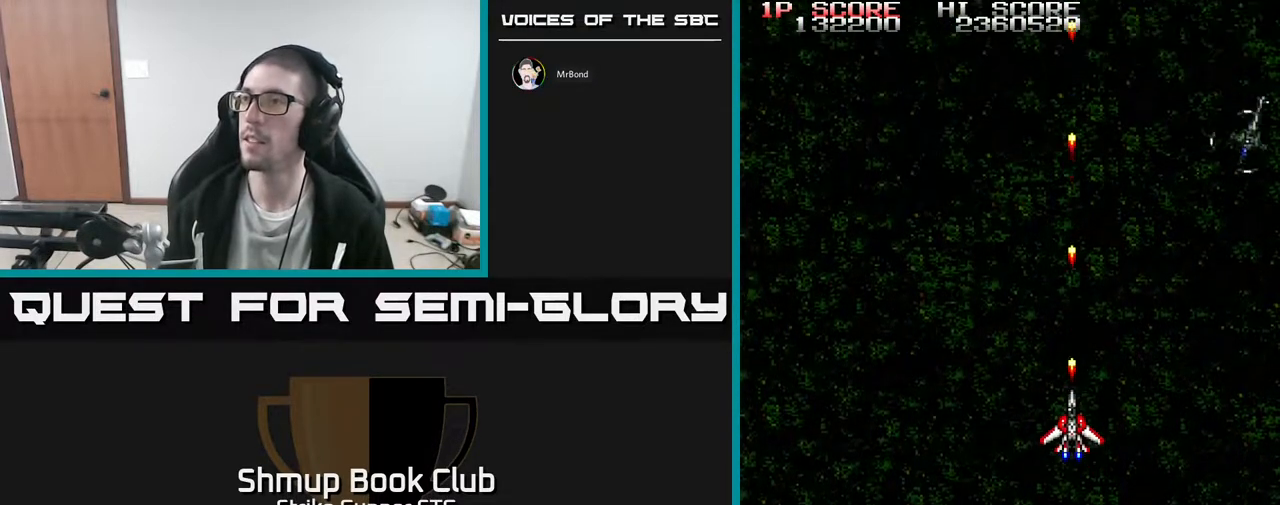
{"dt_ms": 500, "buttons": ["DPAD_RIGHT"], "left_stick": "center", "right_stick": "center", "events": [[100, "DPAD_RIGHT", "down"], [283, "DPAD_DOWN", "down"], [450, "DPAD_DOWN", "up"]]}
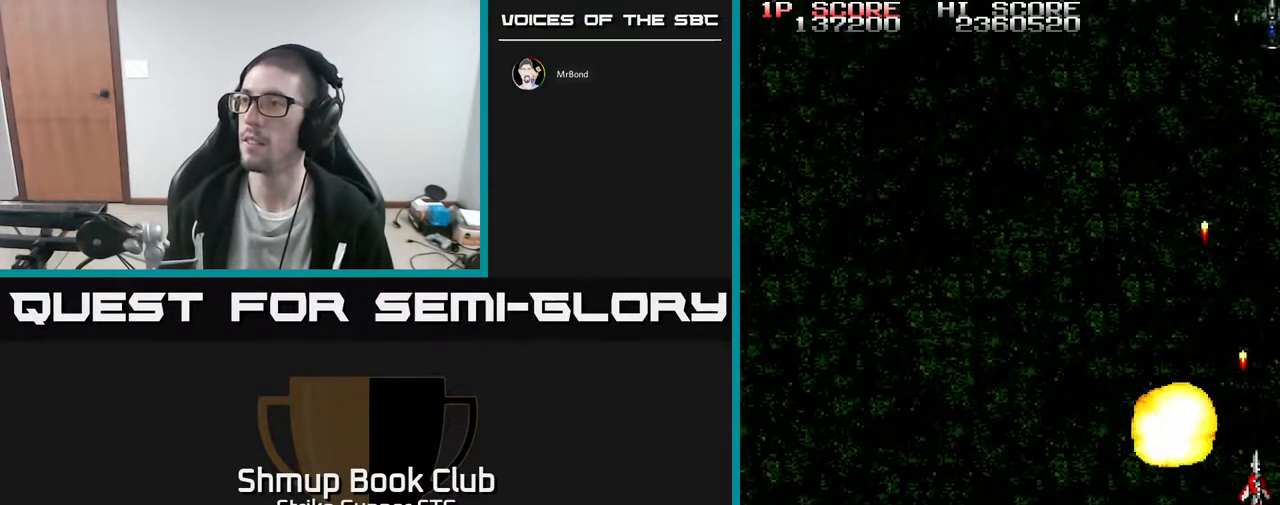
{"dt_ms": 500, "buttons": [], "left_stick": "center", "right_stick": "center", "events": [[83, "DPAD_RIGHT", "up"]]}
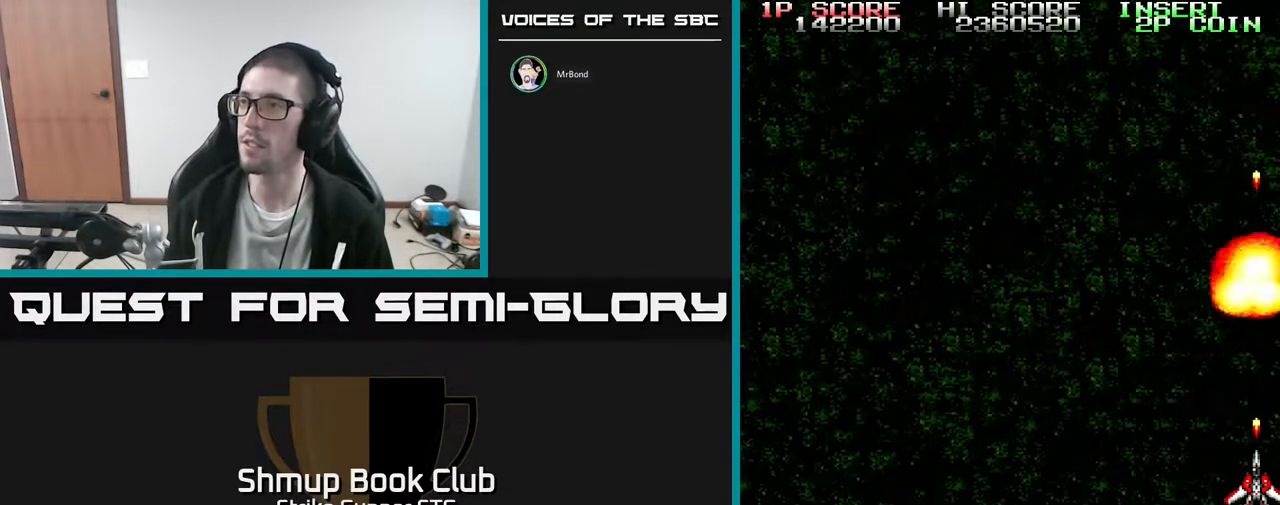
{"dt_ms": 500, "buttons": ["DPAD_LEFT"], "left_stick": "center", "right_stick": "center", "events": [[283, "DPAD_LEFT", "down"]]}
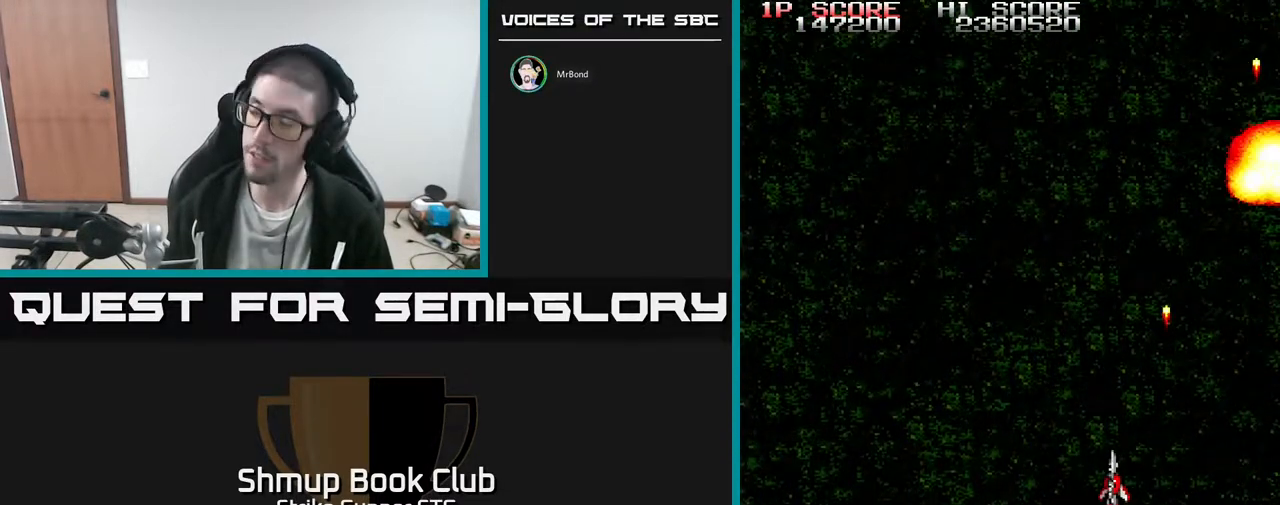
{"dt_ms": 500, "buttons": [], "left_stick": "center", "right_stick": "center", "events": [[50, "DPAD_UP", "down"], [283, "DPAD_UP", "up"], [400, "DPAD_LEFT", "up"]]}
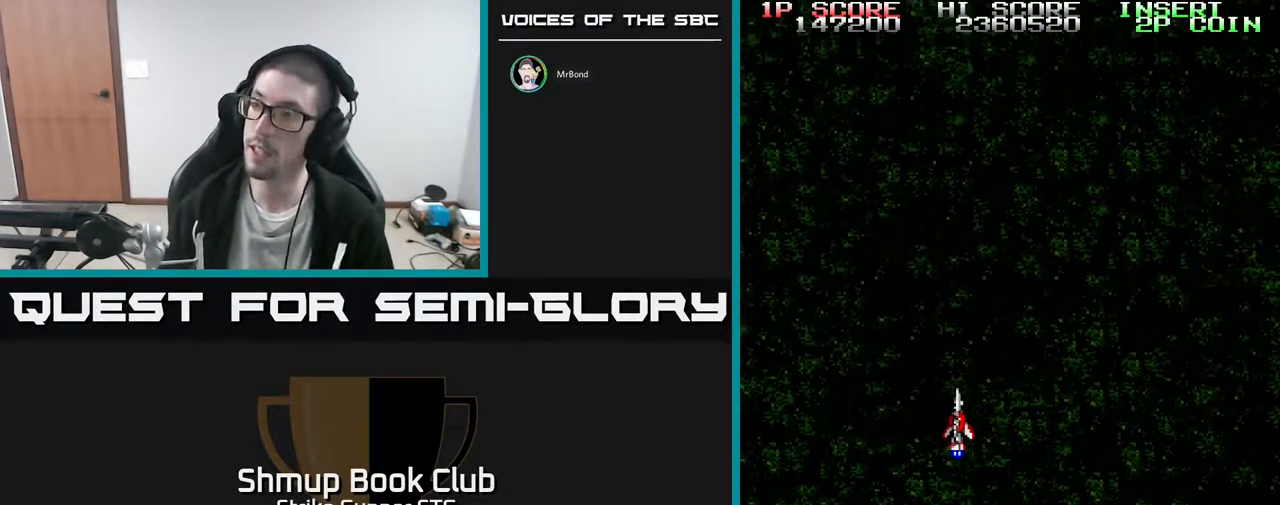
{"dt_ms": 500, "buttons": [], "left_stick": "center", "right_stick": "center", "events": []}
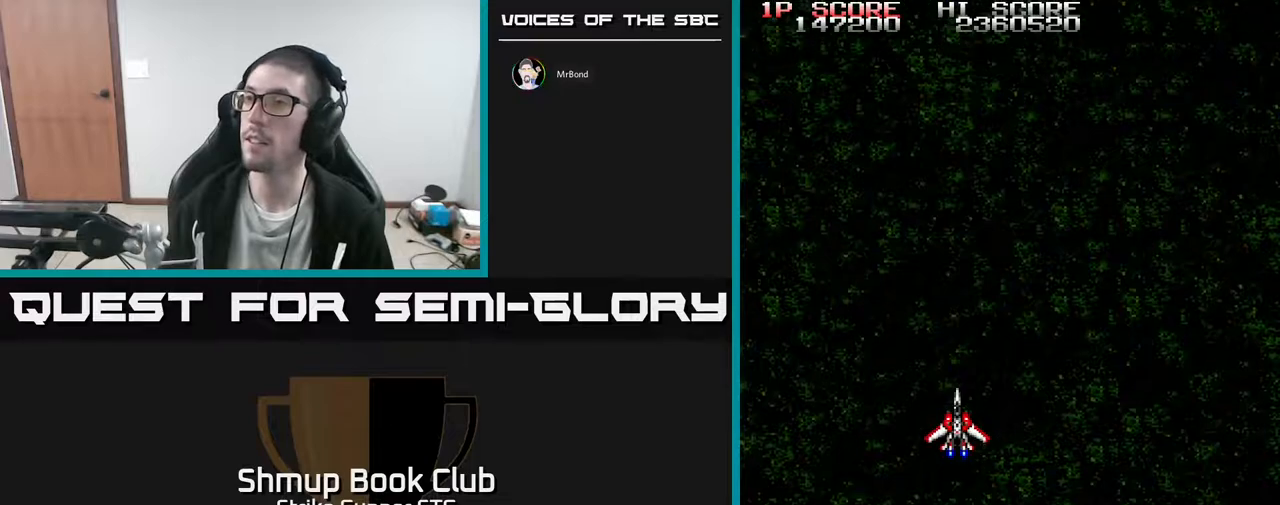
{"dt_ms": 500, "buttons": [], "left_stick": "center", "right_stick": "center", "events": []}
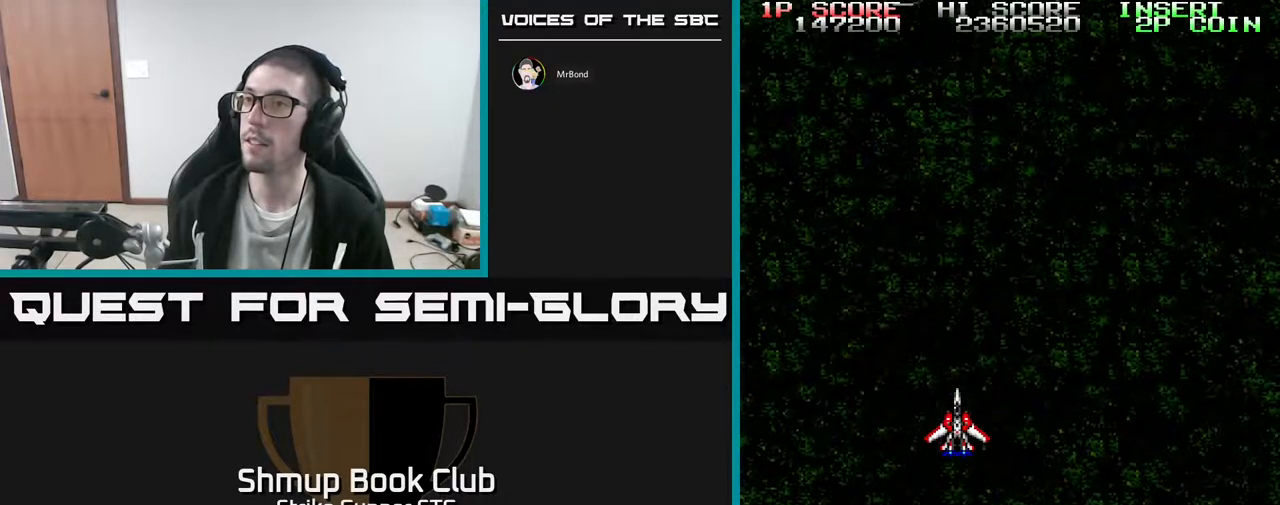
{"dt_ms": 500, "buttons": [], "left_stick": "center", "right_stick": "center", "events": [[300, "DPAD_LEFT", "down"], [300, "DPAD_UP", "down"], [467, "DPAD_UP", "up"], [500, "DPAD_LEFT", "up"]]}
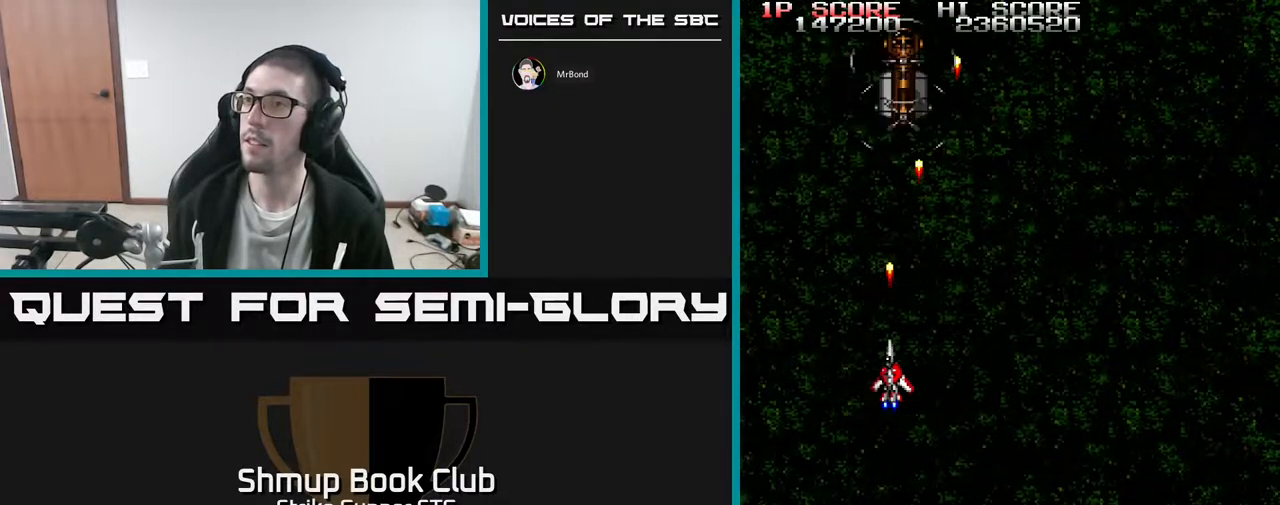
{"dt_ms": 500, "buttons": ["DPAD_DOWN", "DPAD_RIGHT"], "left_stick": "center", "right_stick": "center", "events": [[150, "DPAD_UP", "down"], [300, "DPAD_UP", "up"], [433, "DPAD_RIGHT", "down"], [467, "DPAD_DOWN", "down"]]}
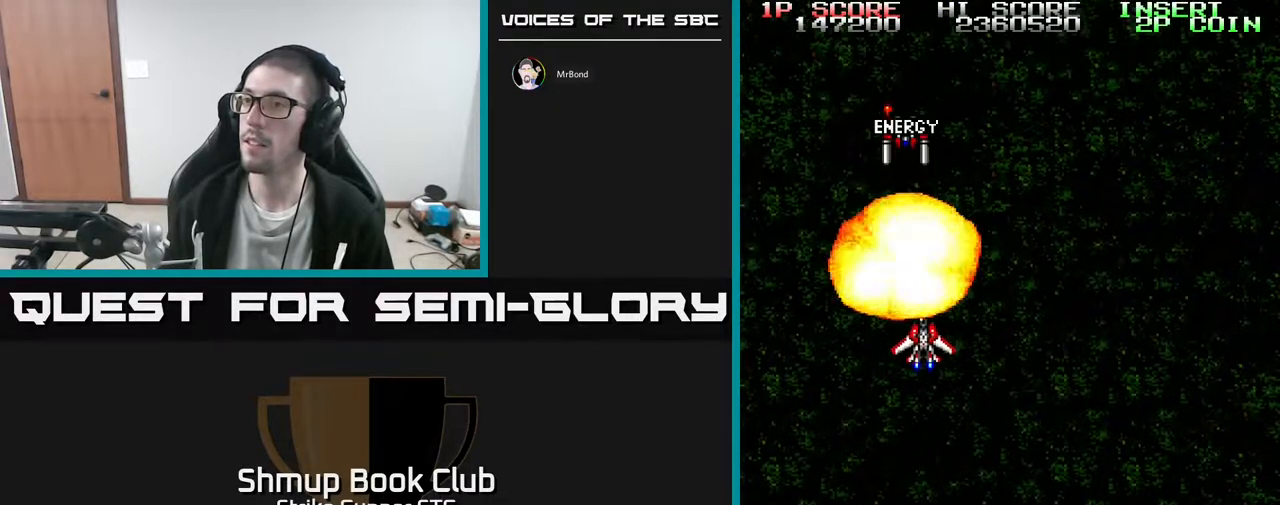
{"dt_ms": 500, "buttons": [], "left_stick": "center", "right_stick": "center", "events": [[17, "DPAD_RIGHT", "up"], [50, "DPAD_DOWN", "up"]]}
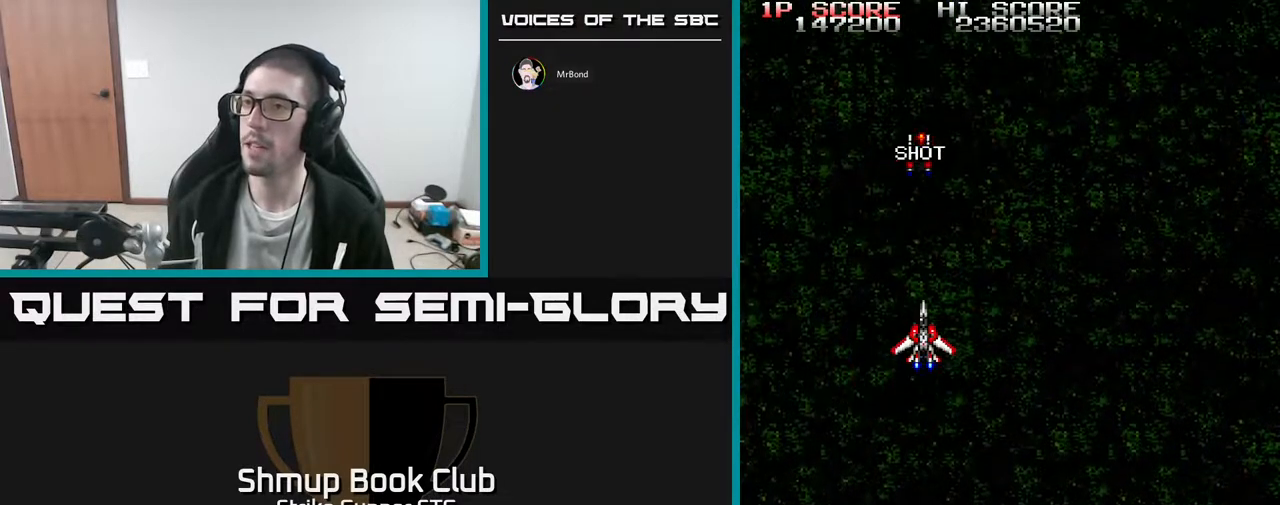
{"dt_ms": 1000, "buttons": ["DPAD_RIGHT"], "left_stick": "center", "right_stick": "center"}